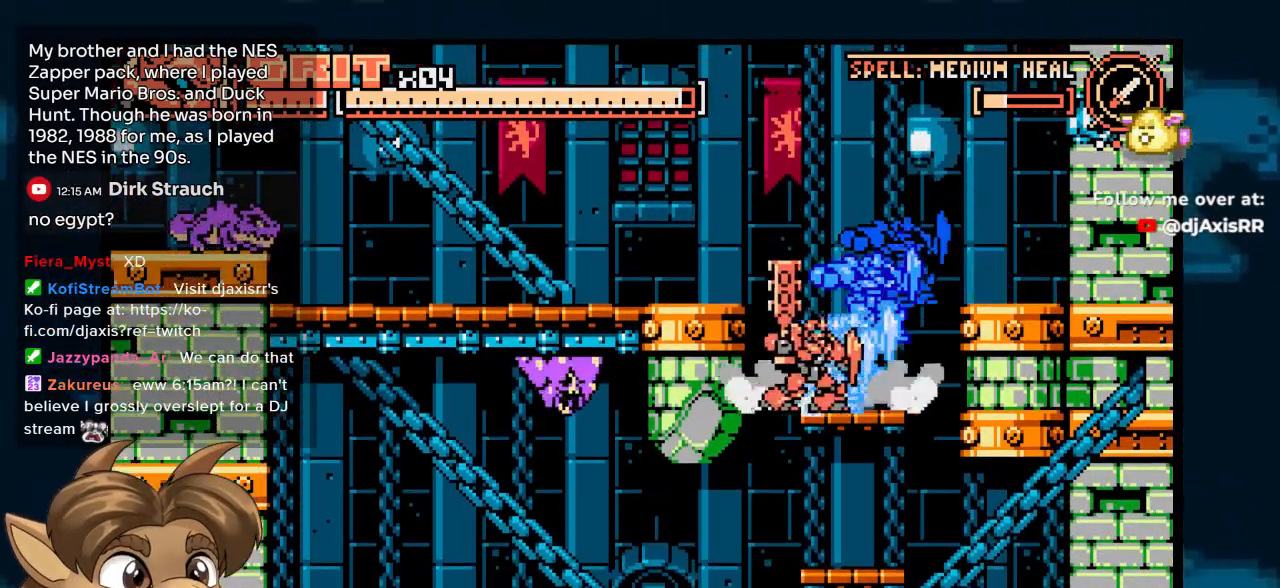
Gameplay with a controller (Nintendo layout); each line is a JSON object with the inputs held at the frame after it. "events" lists button and stick changes between this image and that frame as [ms after this image, input, new state], when the widget could be followed in between. Not read: DPAD_UP L1 L2 L3 R2 R3.
{"buttons": ["DPAD_LEFT"], "left_stick": "center", "right_stick": "center", "events": [[17, "DPAD_RIGHT", "up"], [167, "DPAD_LEFT", "down"]]}
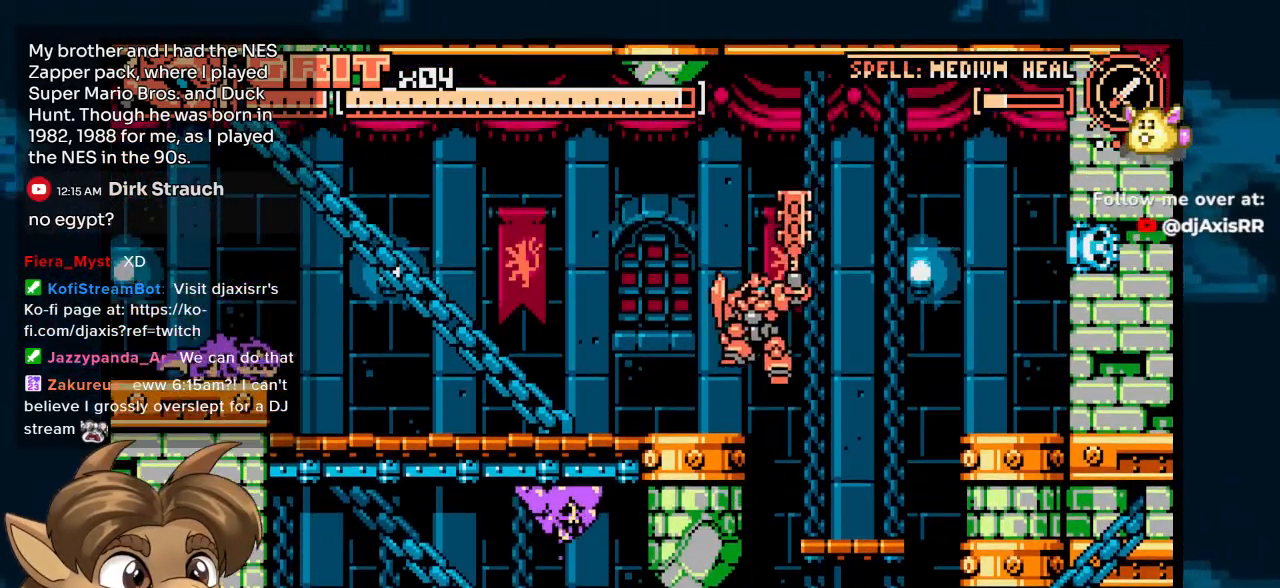
{"buttons": [], "left_stick": "center", "right_stick": "center", "events": [[350, "DPAD_LEFT", "up"]]}
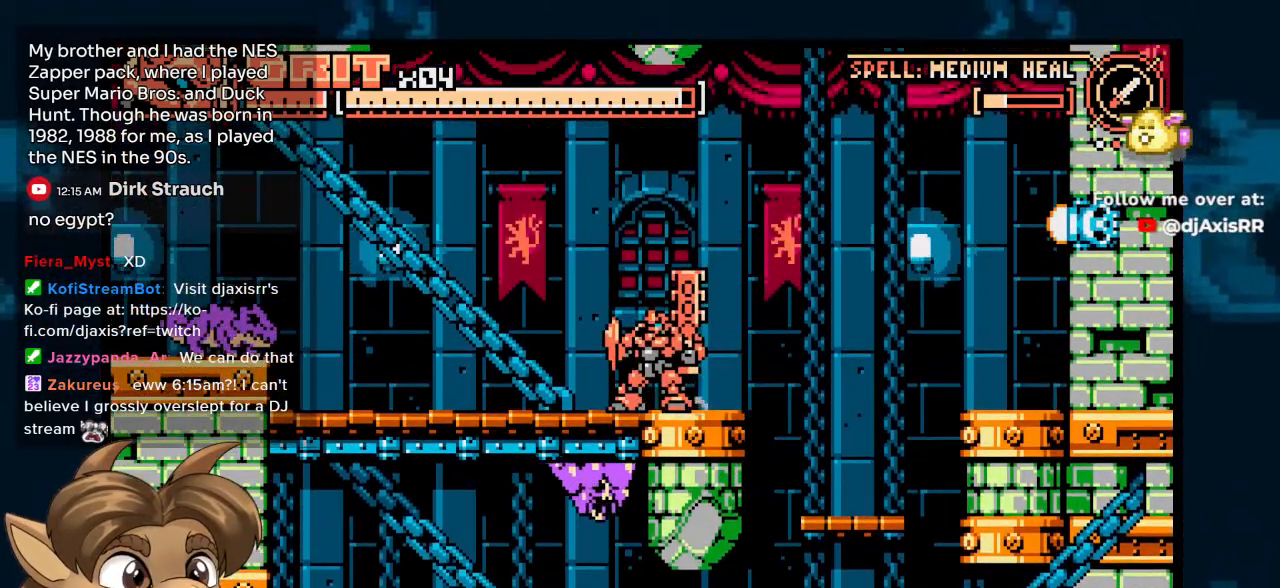
{"buttons": [], "left_stick": "center", "right_stick": "center", "events": [[417, "X", "down"], [500, "X", "up"]]}
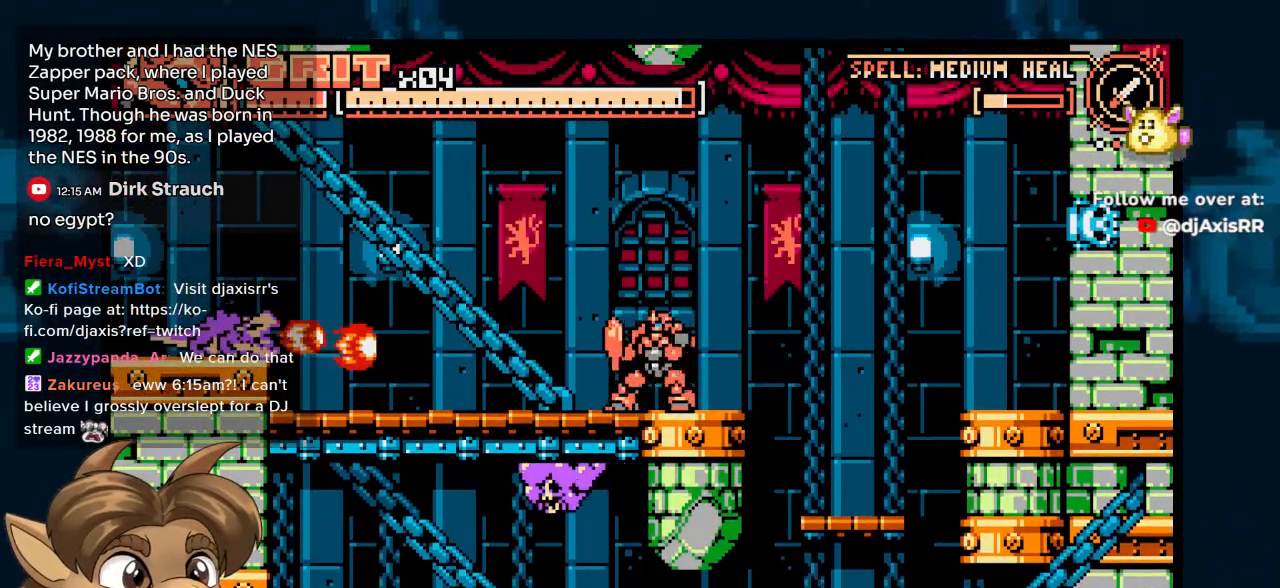
{"buttons": [], "left_stick": "center", "right_stick": "center", "events": []}
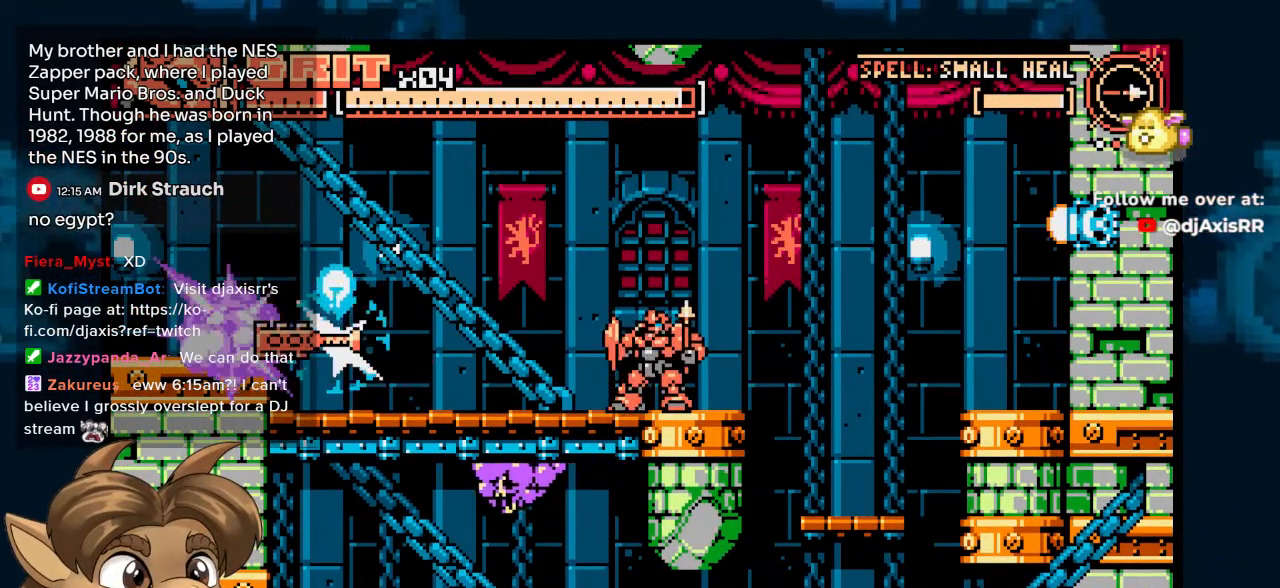
{"buttons": ["START"], "left_stick": "center", "right_stick": "center", "events": [[83, "DPAD_LEFT", "down"], [350, "DPAD_LEFT", "up"], [400, "START", "down"]]}
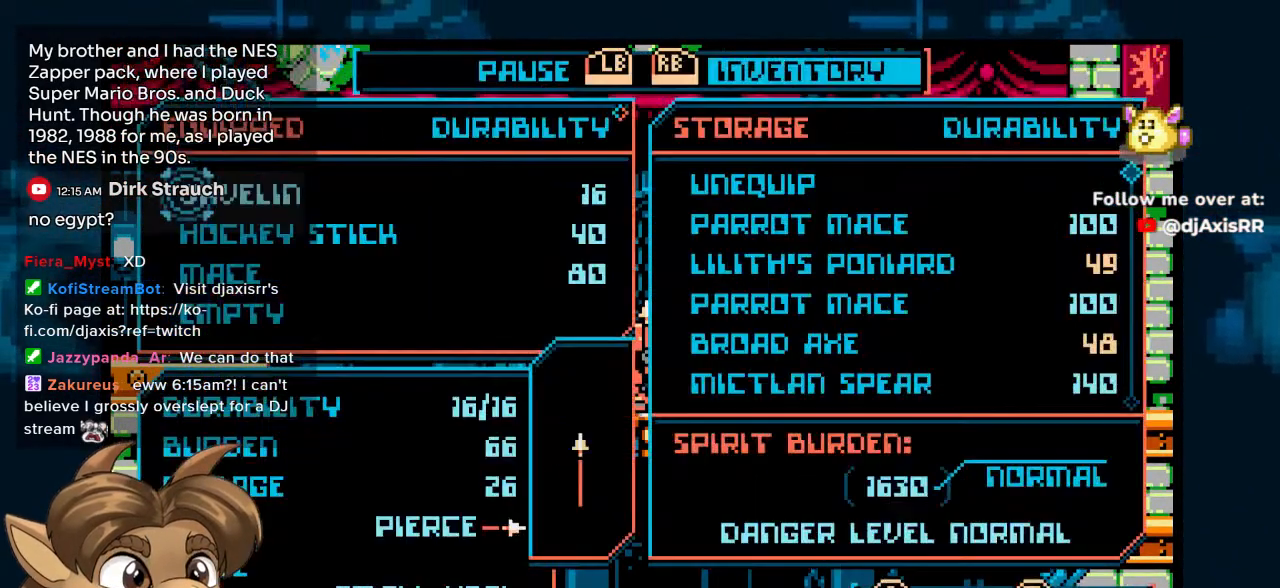
{"buttons": [], "left_stick": "center", "right_stick": "center", "events": [[33, "START", "up"], [300, "DPAD_DOWN", "down"], [367, "DPAD_DOWN", "up"], [417, "DPAD_DOWN", "down"], [500, "DPAD_DOWN", "up"]]}
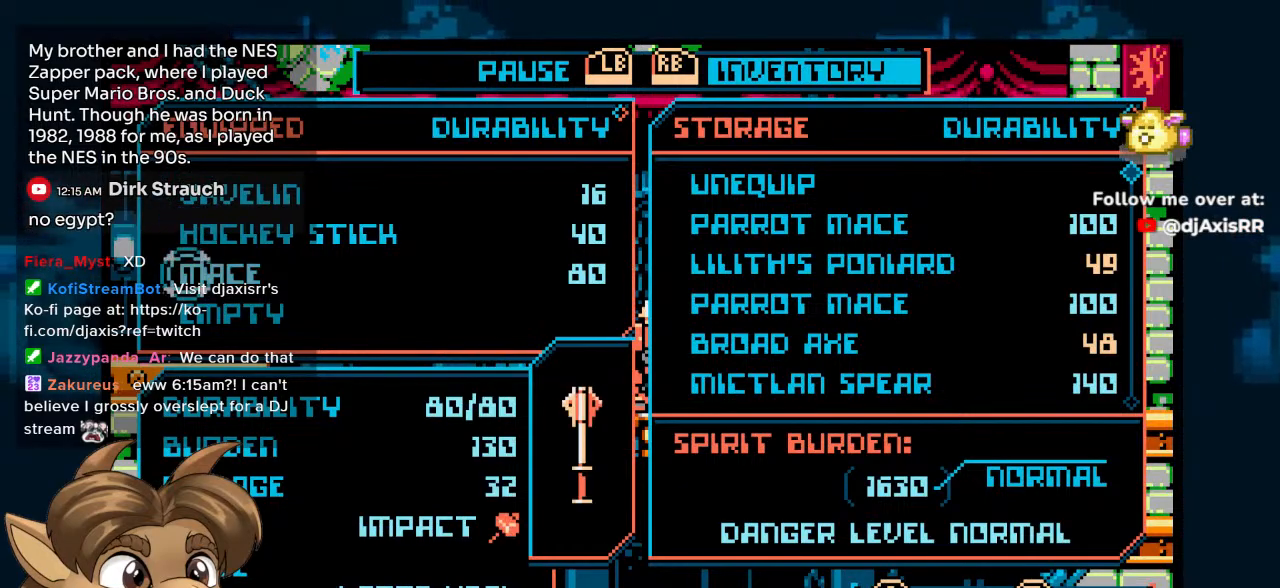
{"buttons": [], "left_stick": "center", "right_stick": "center", "events": [[333, "DPAD_DOWN", "down"], [400, "DPAD_DOWN", "up"]]}
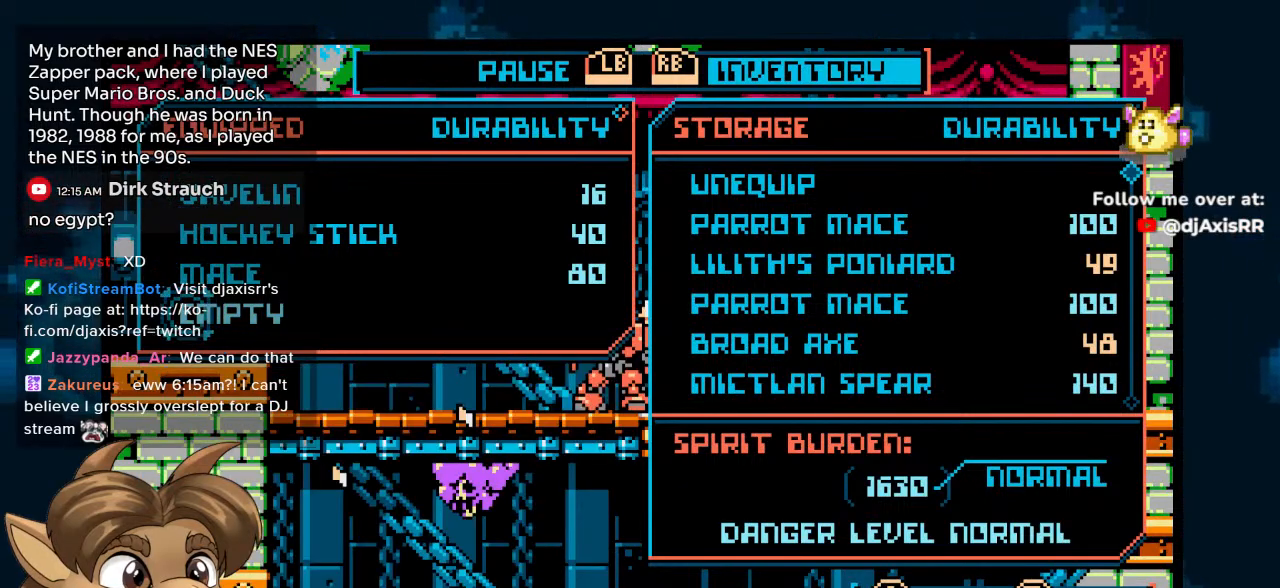
{"buttons": ["DPAD_DOWN"], "left_stick": "center", "right_stick": "center", "events": [[483, "DPAD_DOWN", "down"]]}
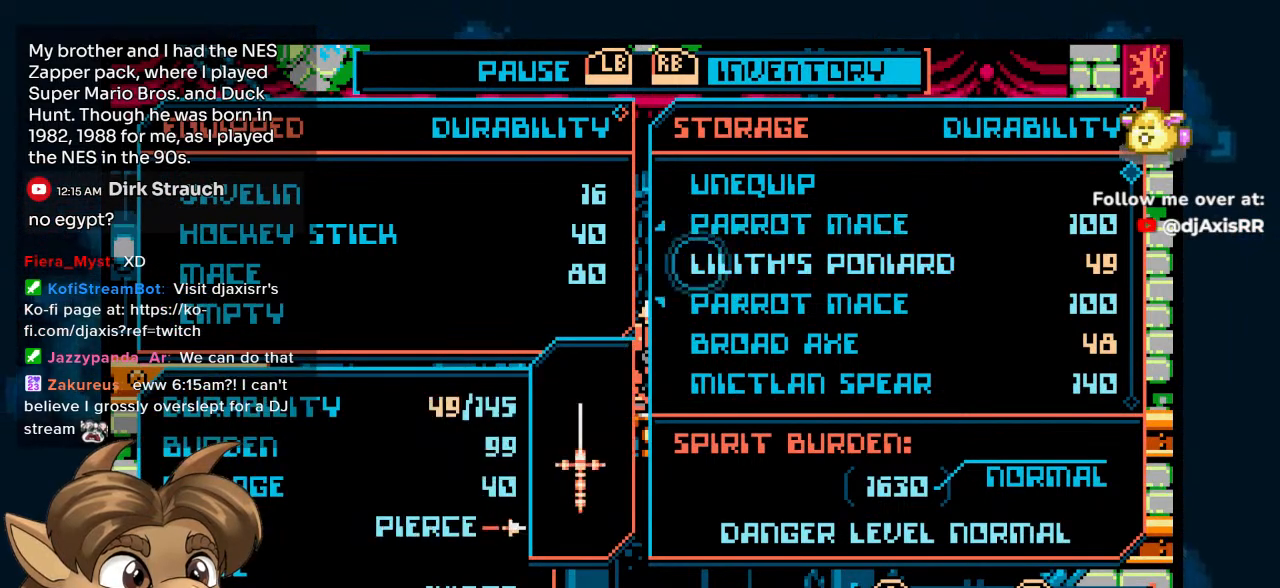
{"buttons": [], "left_stick": "center", "right_stick": "center", "events": [[33, "DPAD_DOWN", "up"], [117, "DPAD_DOWN", "down"], [150, "DPAD_DOWN", "up"], [217, "DPAD_DOWN", "down"], [283, "DPAD_DOWN", "up"]]}
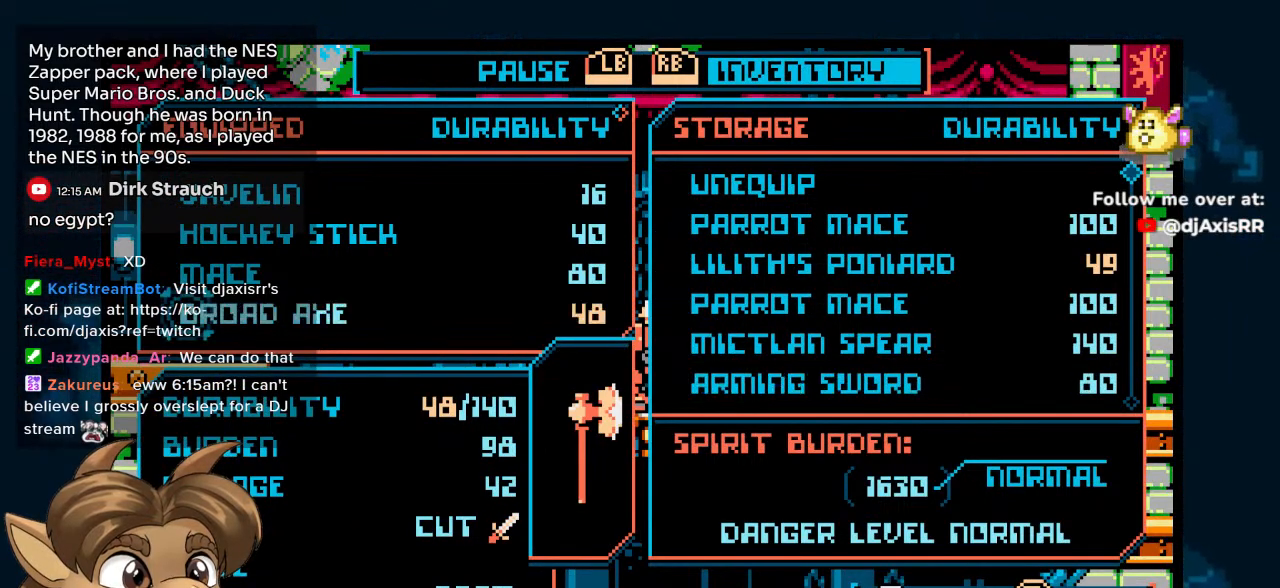
{"buttons": [], "left_stick": "center", "right_stick": "center", "events": [[83, "Y", "down"], [250, "Y", "up"]]}
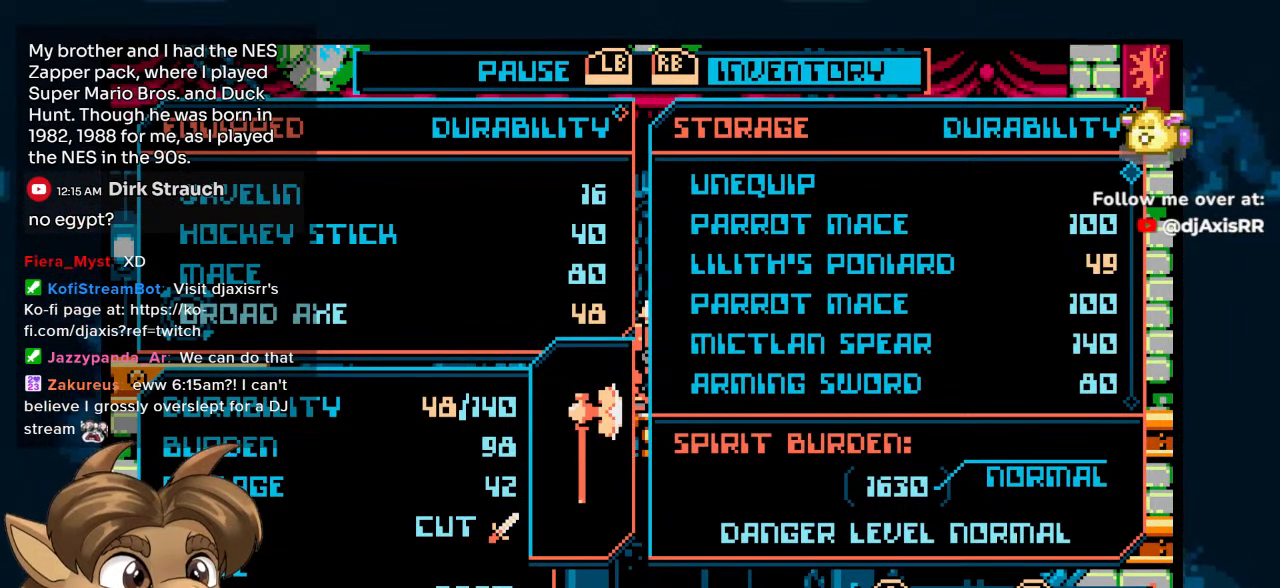
{"buttons": [], "left_stick": "center", "right_stick": "center", "events": [[400, "DPAD_DOWN", "down"], [450, "DPAD_DOWN", "up"]]}
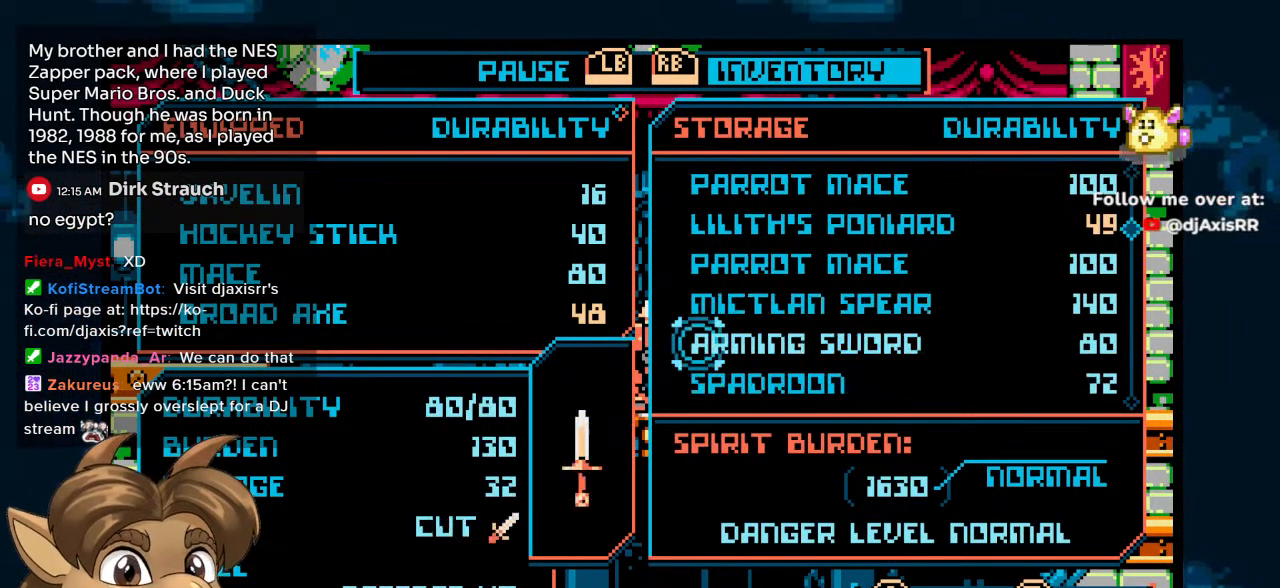
{"buttons": [], "left_stick": "center", "right_stick": "center", "events": []}
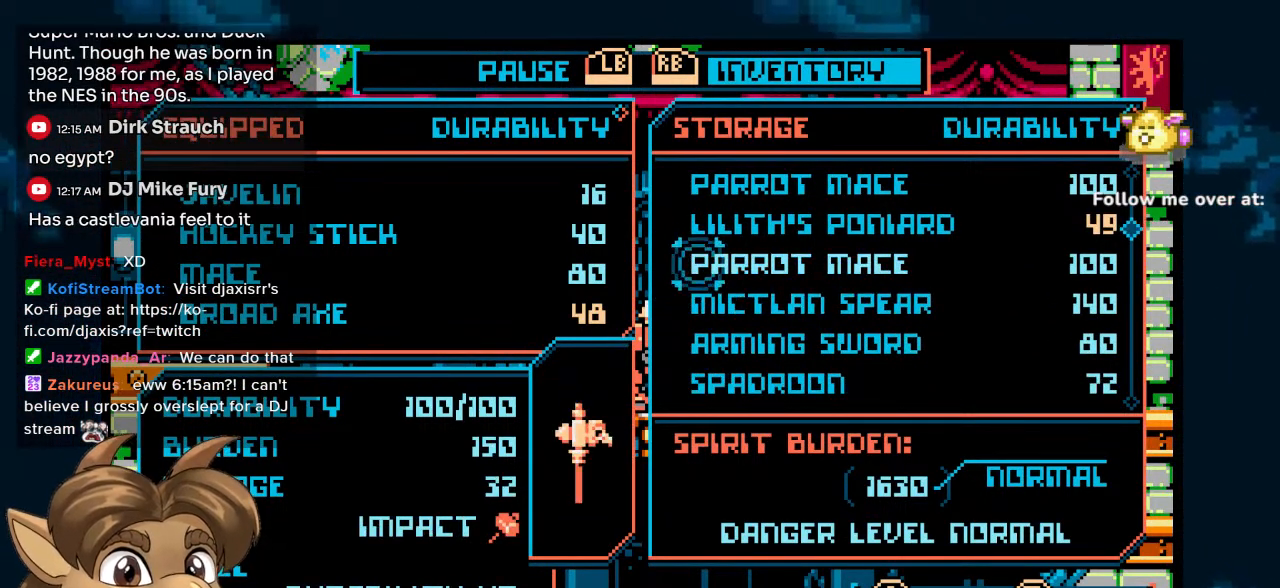
{"buttons": [], "left_stick": "center", "right_stick": "center", "events": [[150, "DPAD_DOWN", "down"], [183, "DPAD_DOWN", "up"], [267, "DPAD_DOWN", "down"], [317, "DPAD_DOWN", "up"], [400, "DPAD_DOWN", "down"], [450, "DPAD_DOWN", "up"]]}
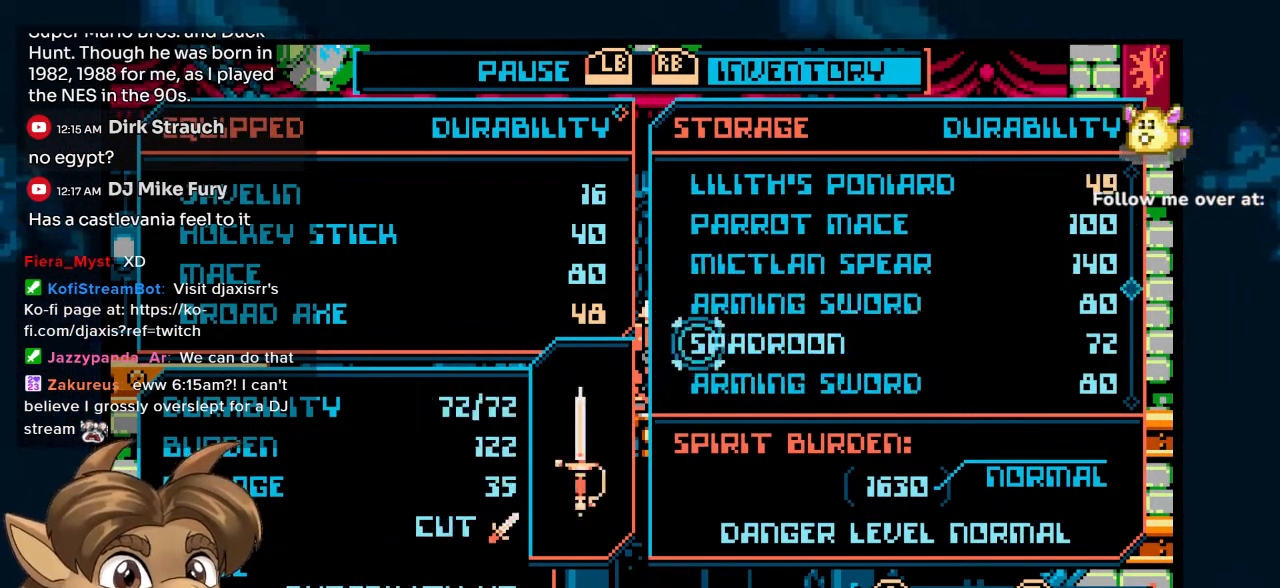
{"buttons": [], "left_stick": "center", "right_stick": "center", "events": [[17, "DPAD_DOWN", "down"], [100, "DPAD_DOWN", "up"]]}
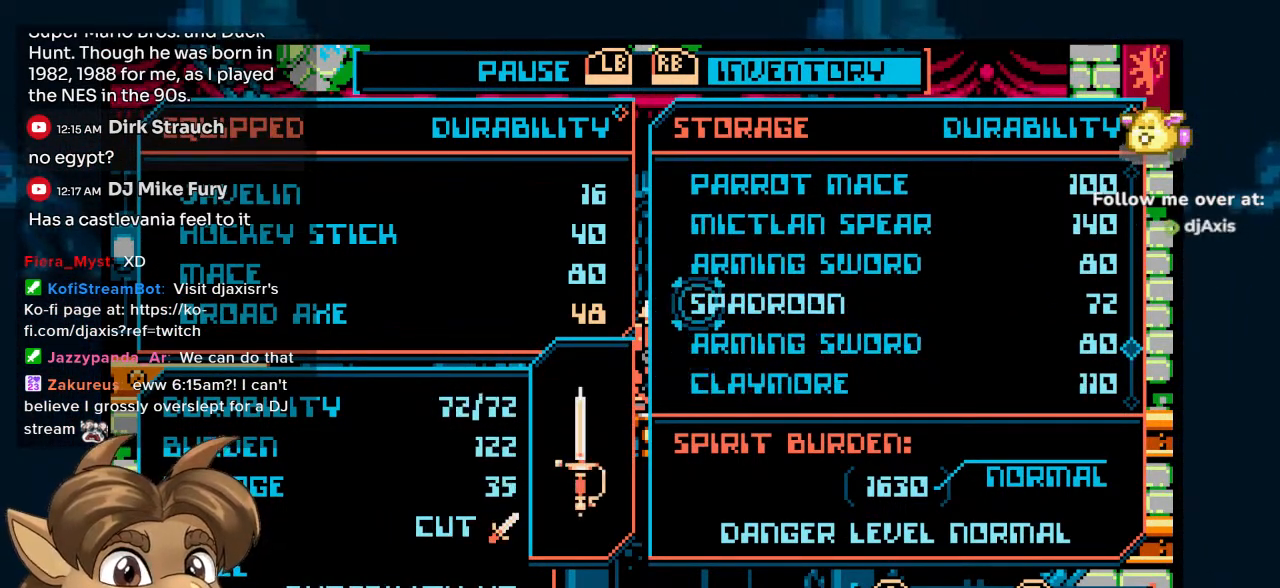
{"buttons": [], "left_stick": "center", "right_stick": "center", "events": []}
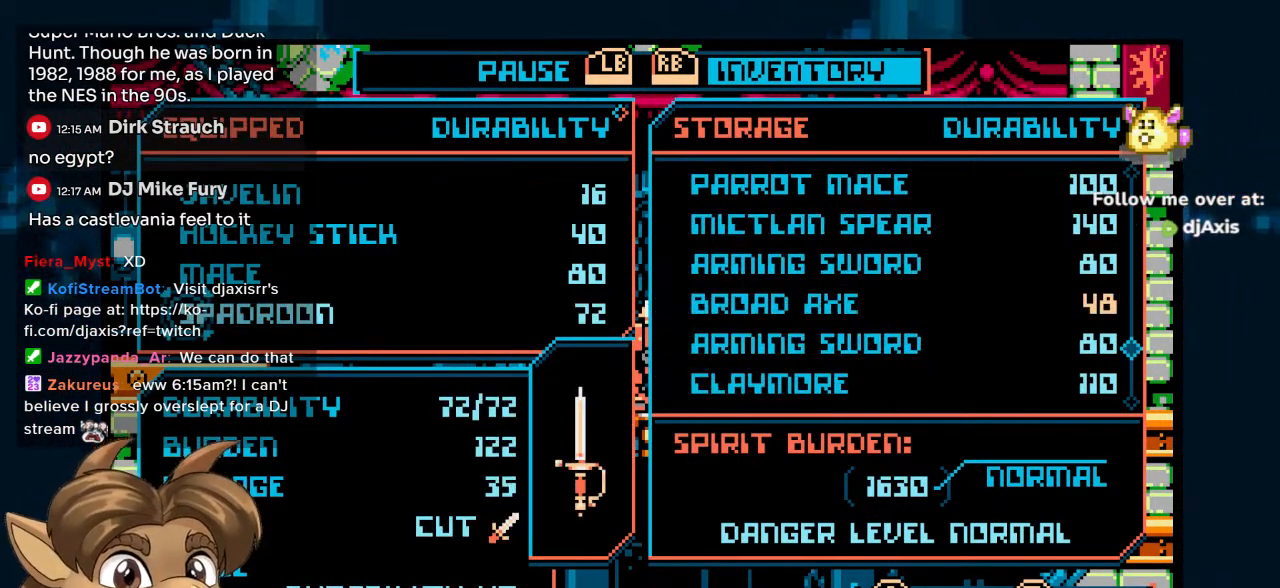
{"buttons": ["DPAD_LEFT"], "left_stick": "center", "right_stick": "center", "events": [[217, "START", "down"], [333, "START", "up"], [450, "DPAD_LEFT", "down"]]}
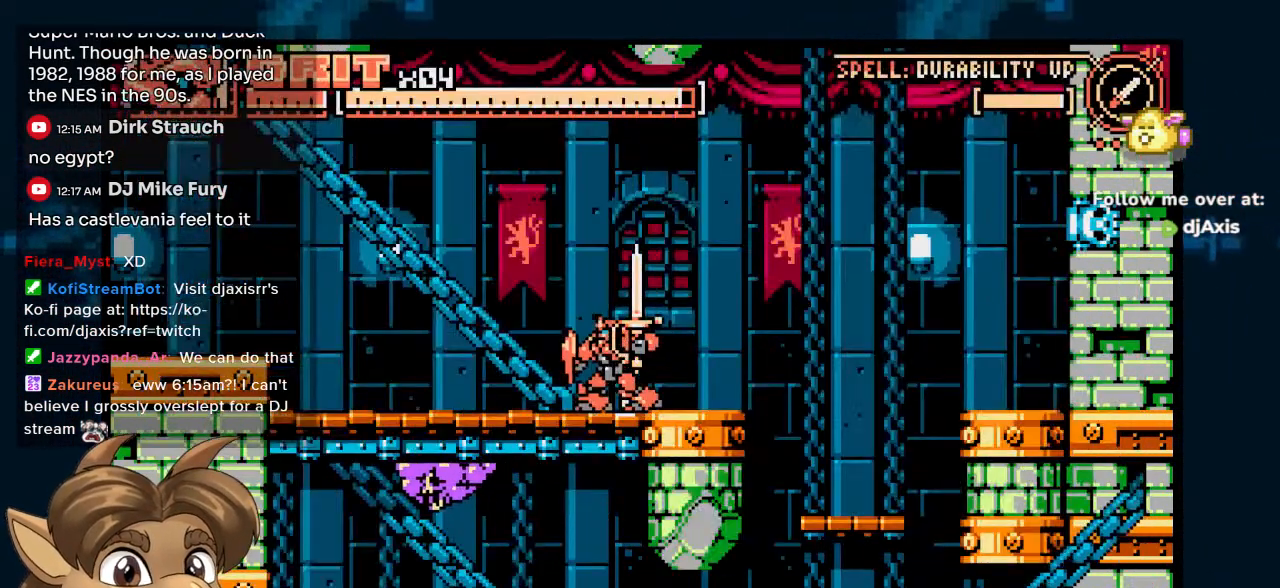
{"buttons": ["Y", "DPAD_LEFT"], "left_stick": "center", "right_stick": "center", "events": [[483, "Y", "down"]]}
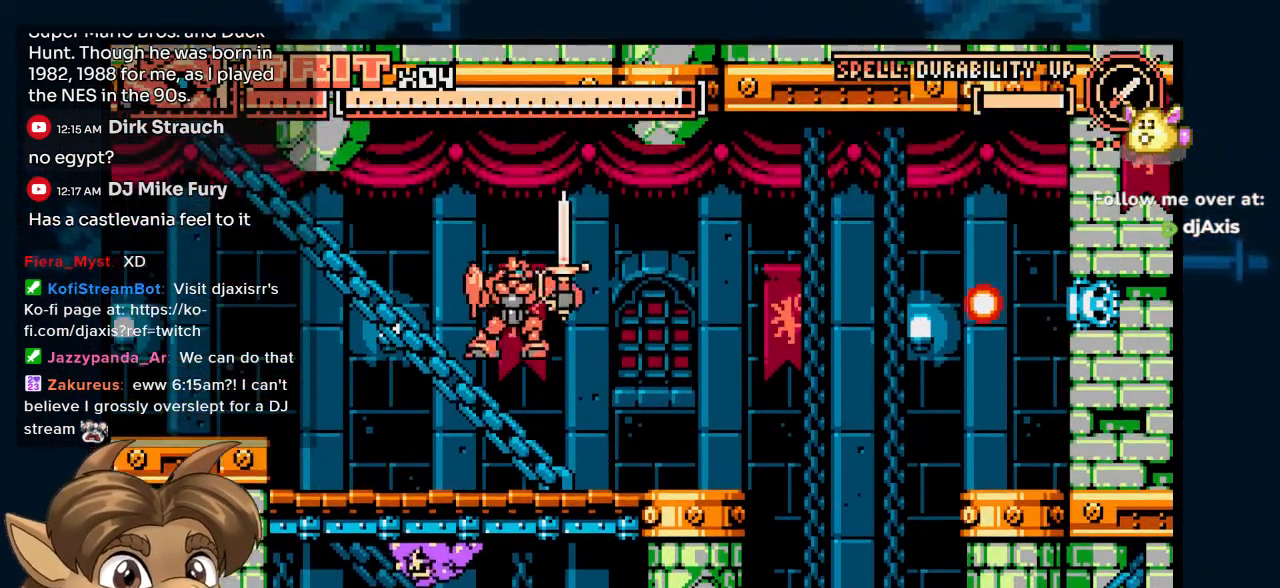
{"buttons": ["DPAD_LEFT"], "left_stick": "center", "right_stick": "center", "events": [[117, "Y", "up"]]}
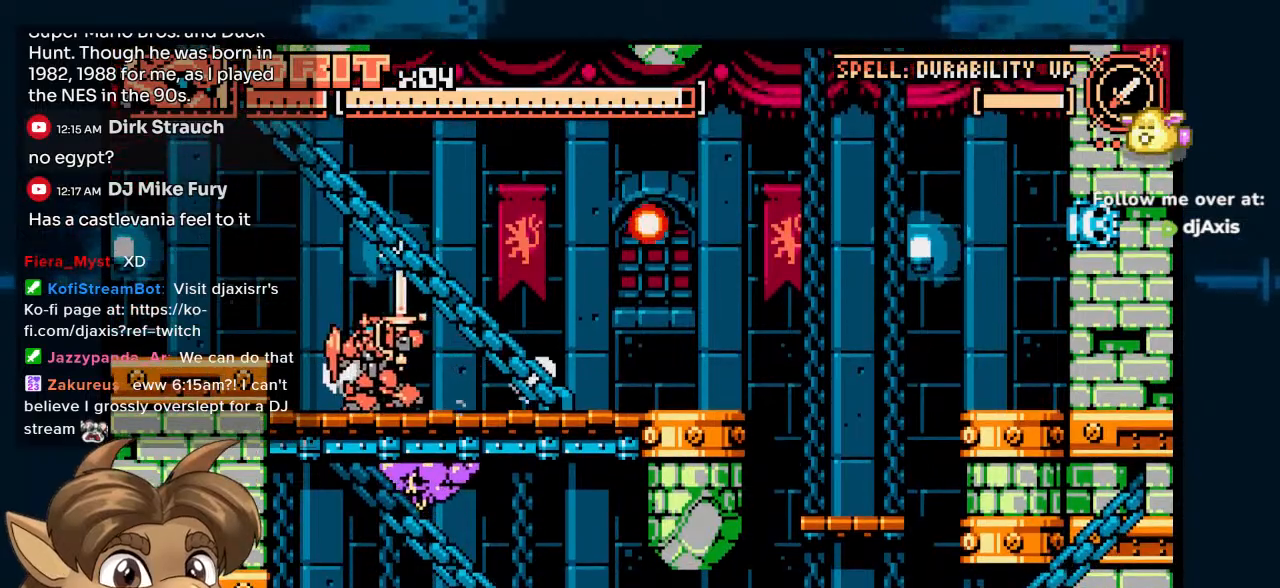
{"buttons": [], "left_stick": "center", "right_stick": "center", "events": [[17, "DPAD_LEFT", "up"]]}
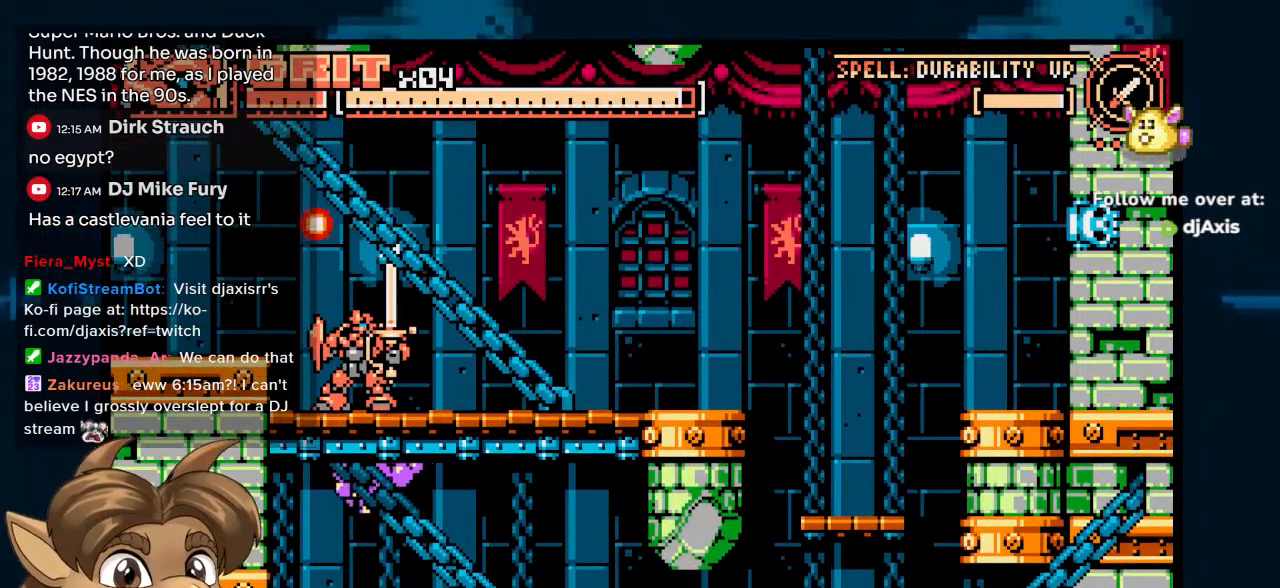
{"buttons": ["DPAD_LEFT"], "left_stick": "center", "right_stick": "center", "events": [[17, "DPAD_LEFT", "down"]]}
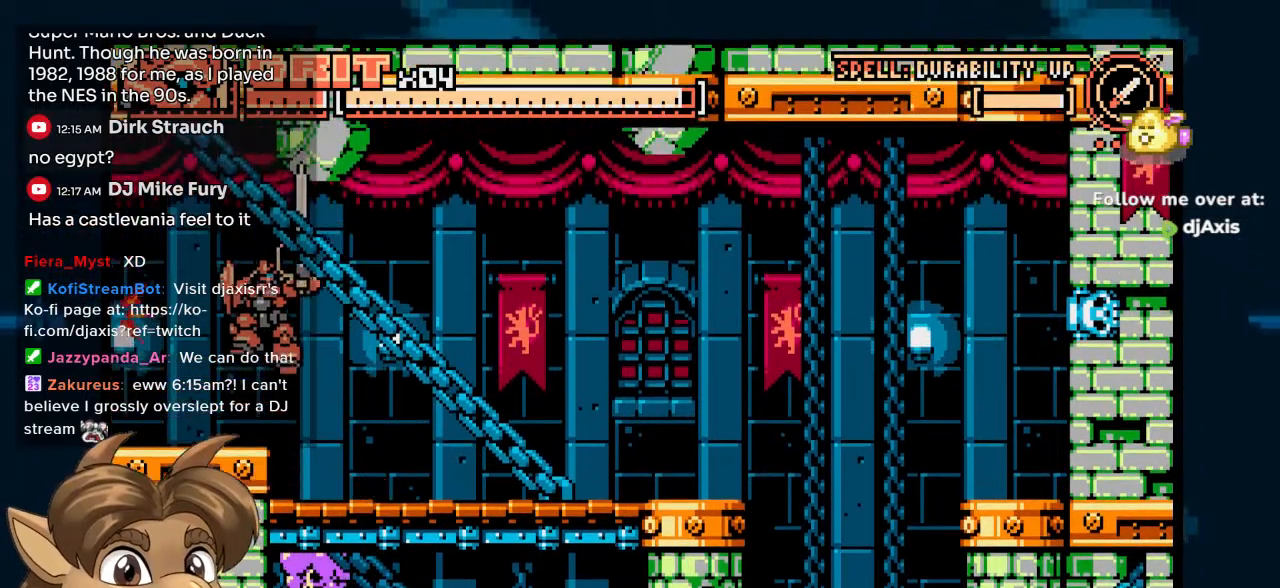
{"buttons": ["DPAD_LEFT"], "left_stick": "center", "right_stick": "center", "events": []}
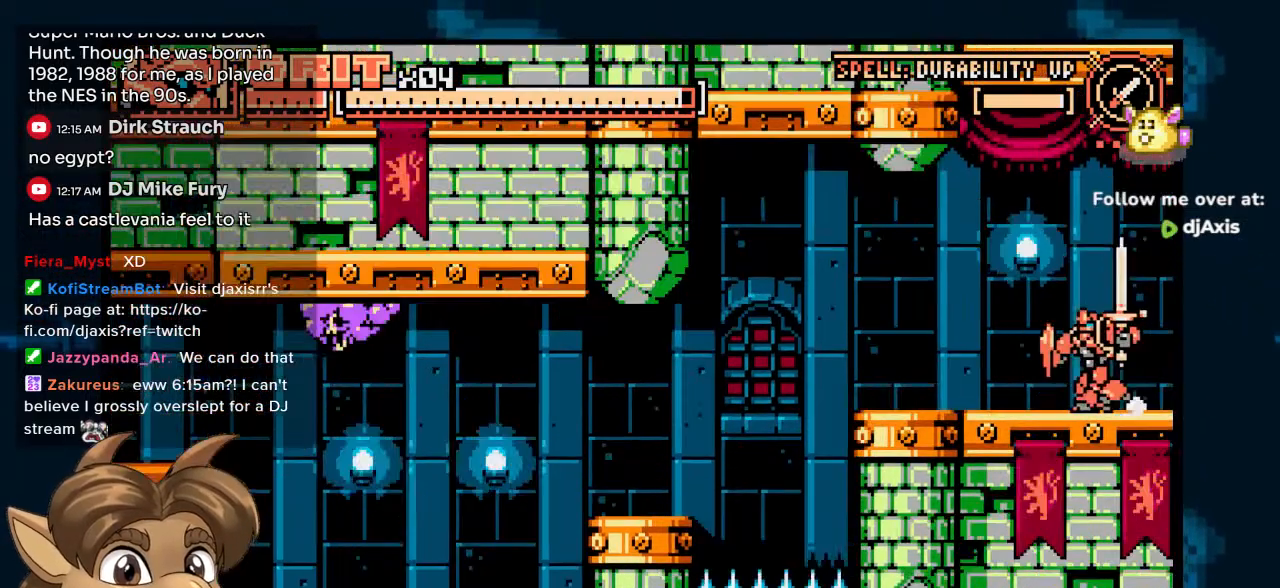
{"buttons": ["DPAD_LEFT"], "left_stick": "center", "right_stick": "center", "events": [[133, "DPAD_LEFT", "up"], [367, "DPAD_LEFT", "down"]]}
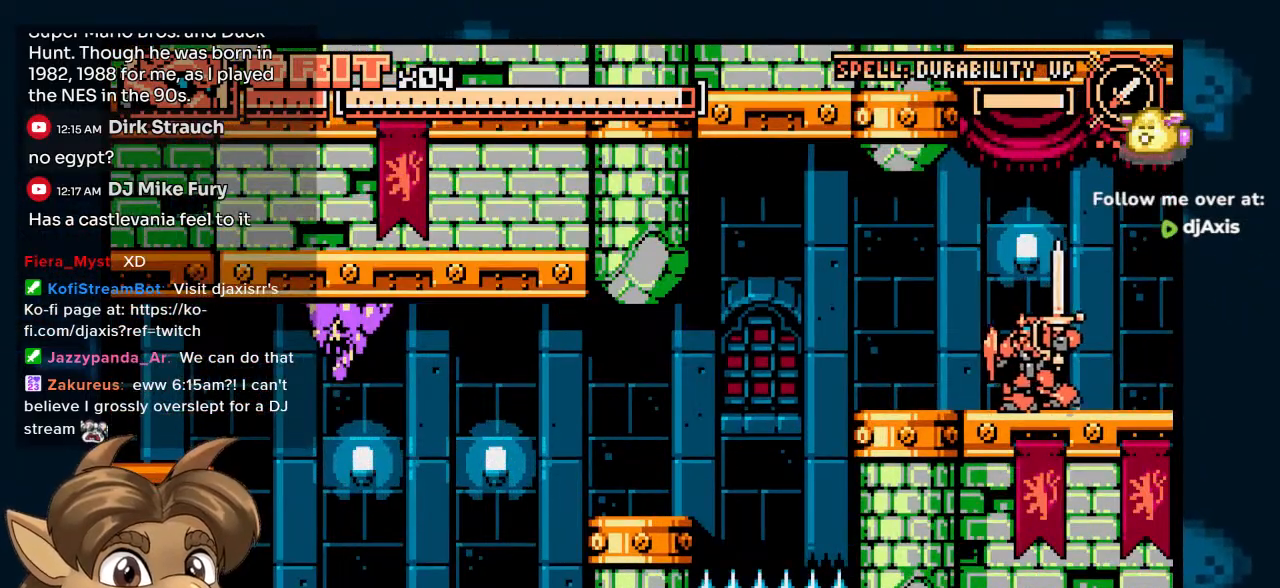
{"buttons": ["DPAD_LEFT"], "left_stick": "center", "right_stick": "center", "events": [[300, "DPAD_LEFT", "up"], [450, "DPAD_LEFT", "down"]]}
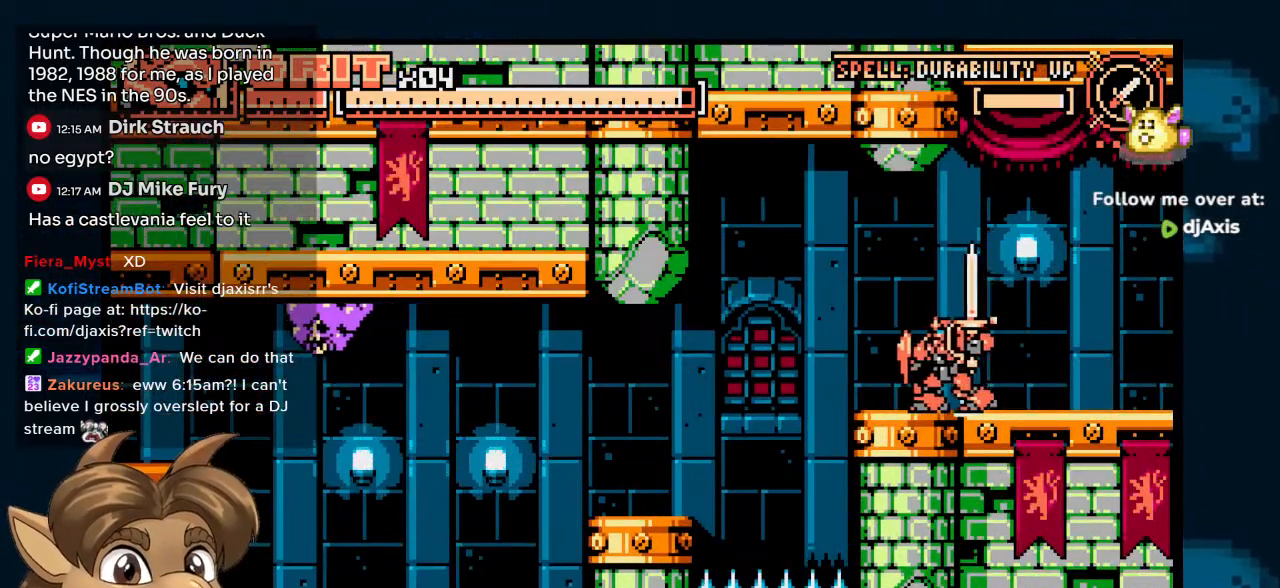
{"buttons": ["DPAD_LEFT"], "left_stick": "center", "right_stick": "center", "events": []}
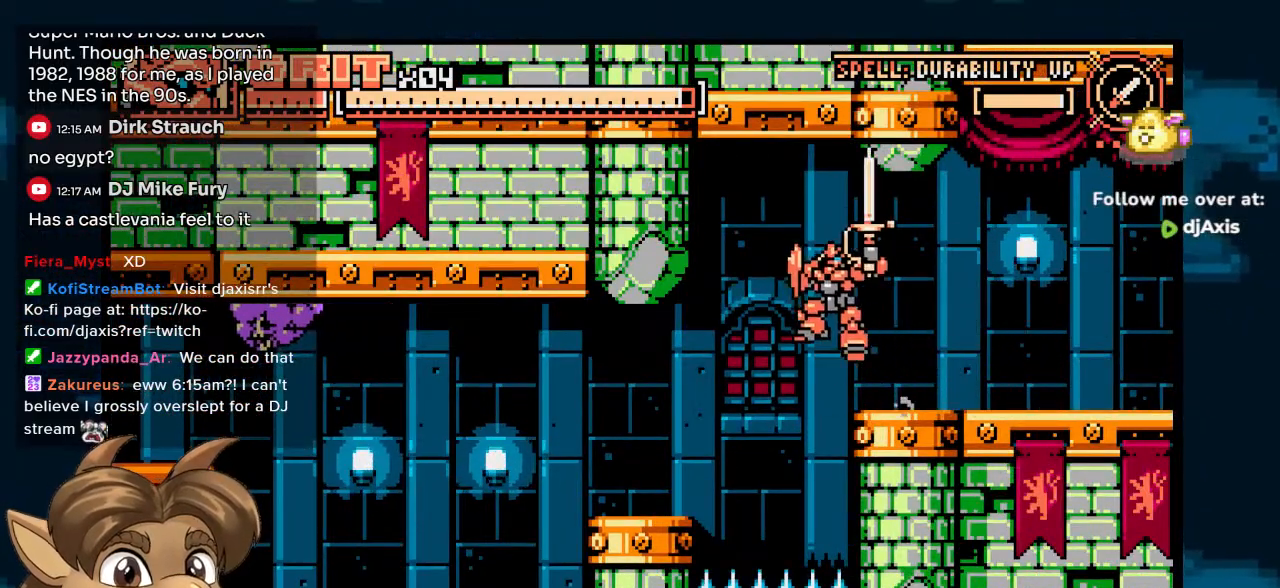
{"buttons": ["DPAD_LEFT"], "left_stick": "center", "right_stick": "center", "events": [[200, "Y", "down"], [367, "Y", "up"]]}
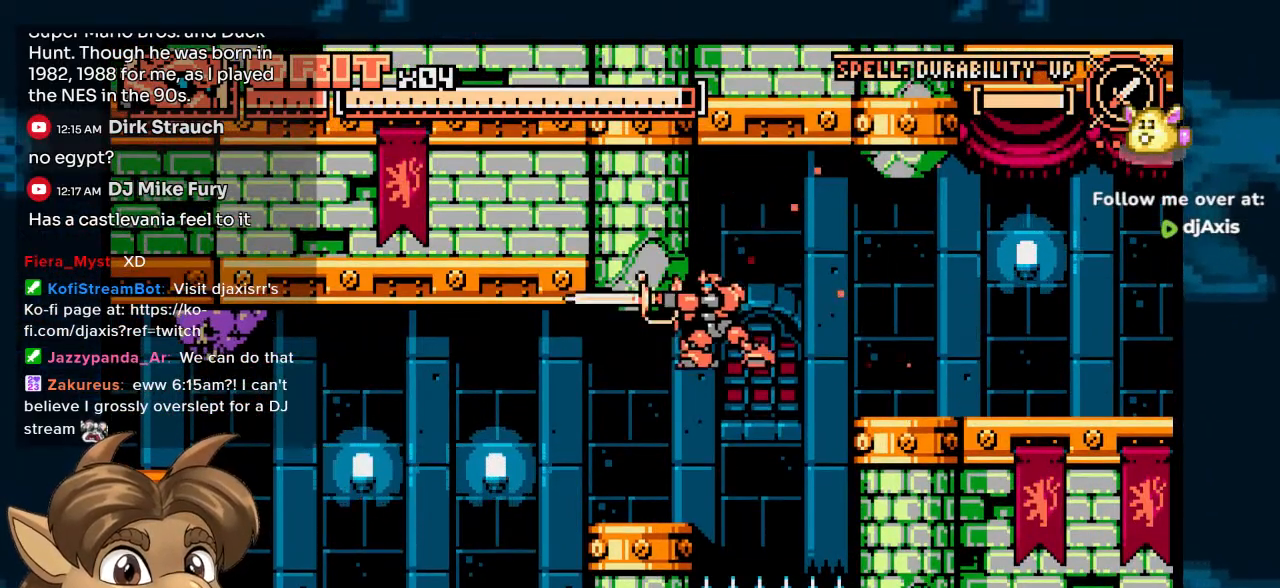
{"buttons": ["DPAD_LEFT"], "left_stick": "center", "right_stick": "center"}
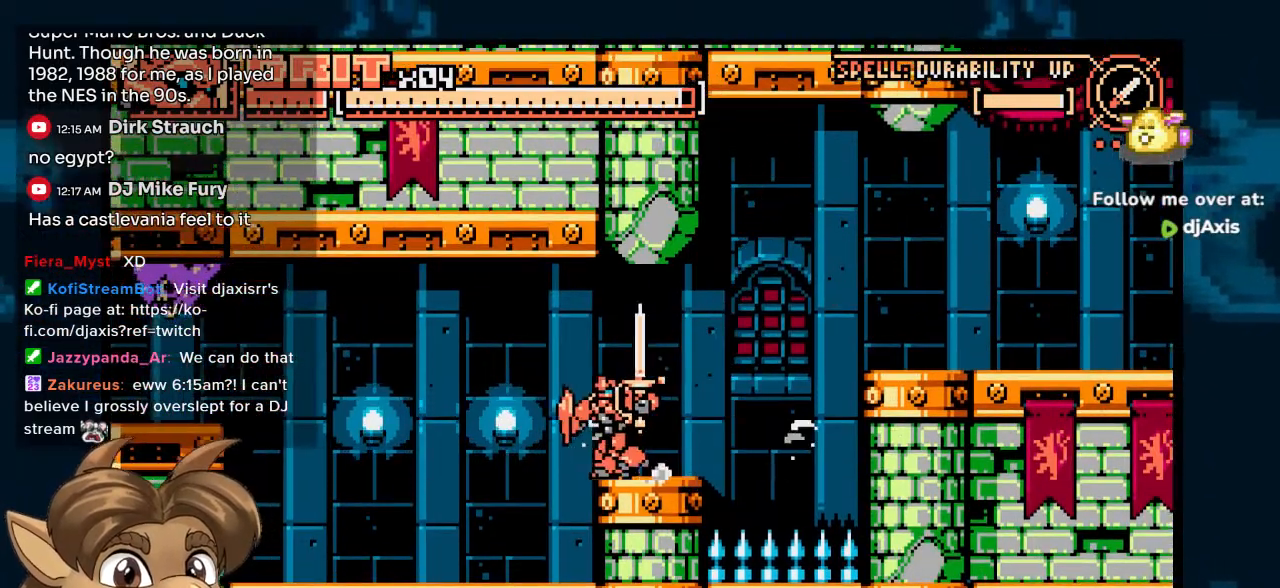
{"buttons": ["DPAD_LEFT"], "left_stick": "center", "right_stick": "center", "events": [[50, "DPAD_LEFT", "up"], [500, "DPAD_LEFT", "down"]]}
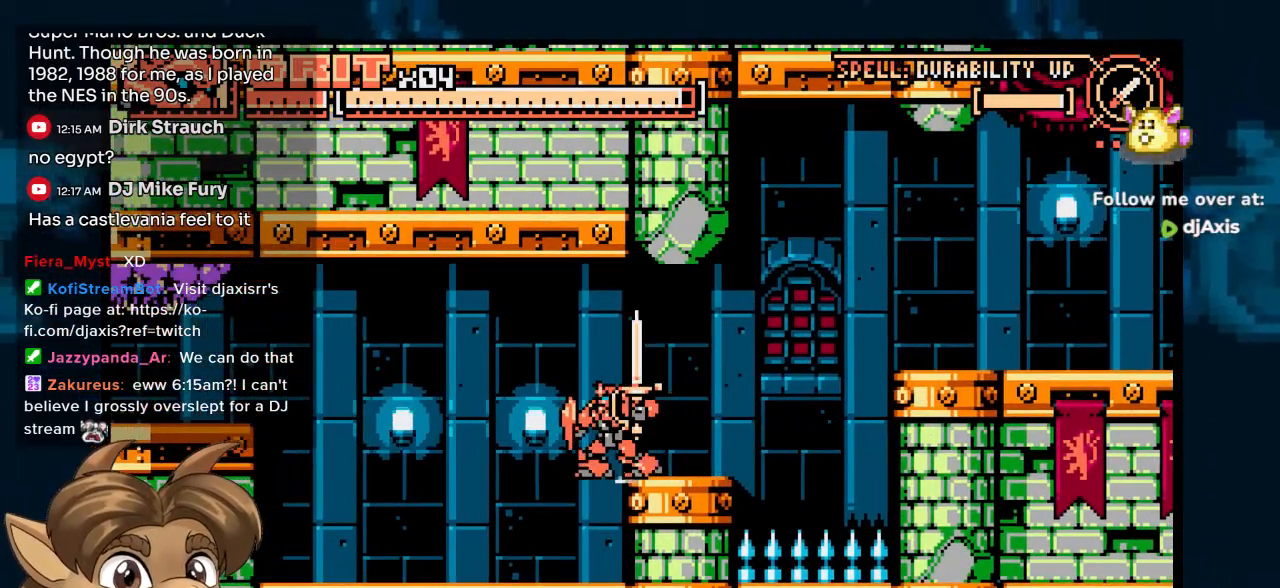
{"buttons": ["DPAD_LEFT"], "left_stick": "center", "right_stick": "center", "events": []}
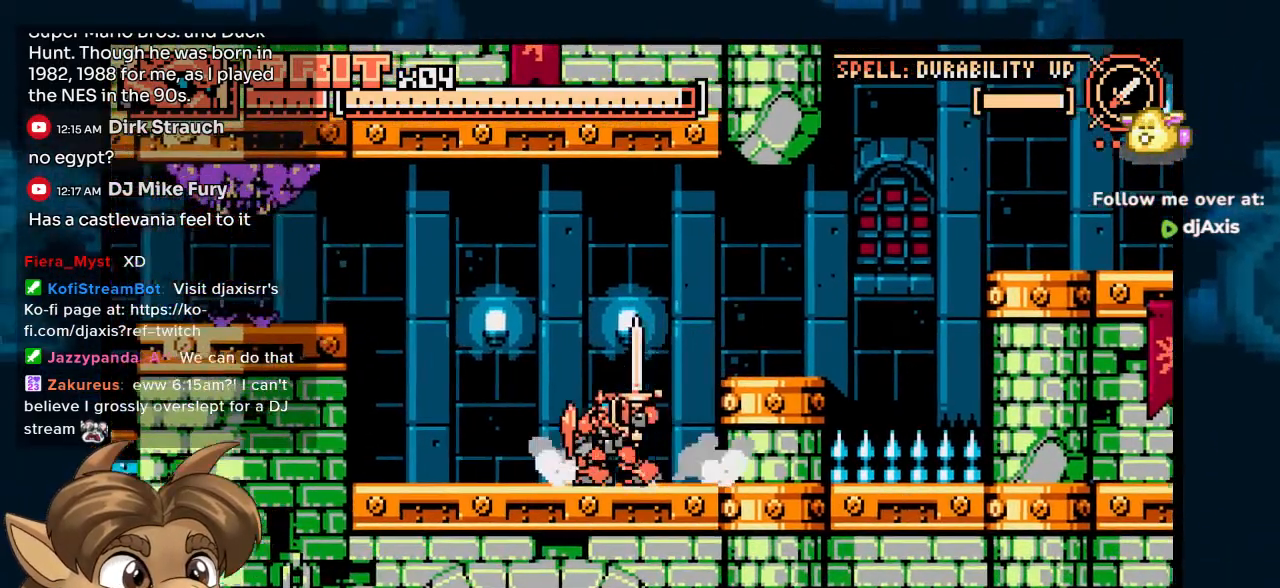
{"buttons": ["Y", "DPAD_LEFT"], "left_stick": "center", "right_stick": "center", "events": [[500, "Y", "down"]]}